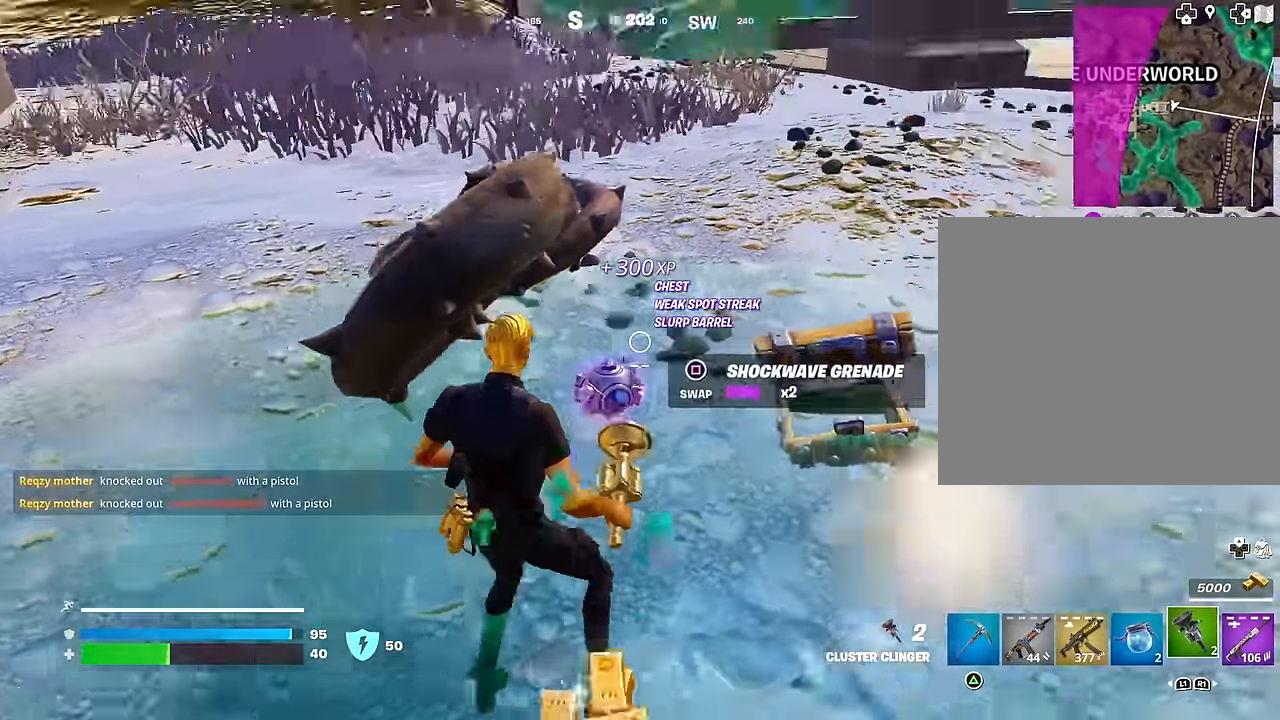
Gameplay with a controller (PlayStation layout); each line is a JSON object with the inputs held at the frame after it. "events" lists button and stick changes between this image and that frame as [ms after this image, input, new state], when the widget could be followed in between.
{"buttons": ["R2"], "left_stick": "down", "right_stick": "center", "events": [[67, "left_stick", "down-left"], [117, "L1", "down"], [233, "L1", "up"], [317, "left_stick", "down"], [350, "right_stick", "center"], [450, "R2", "down"]]}
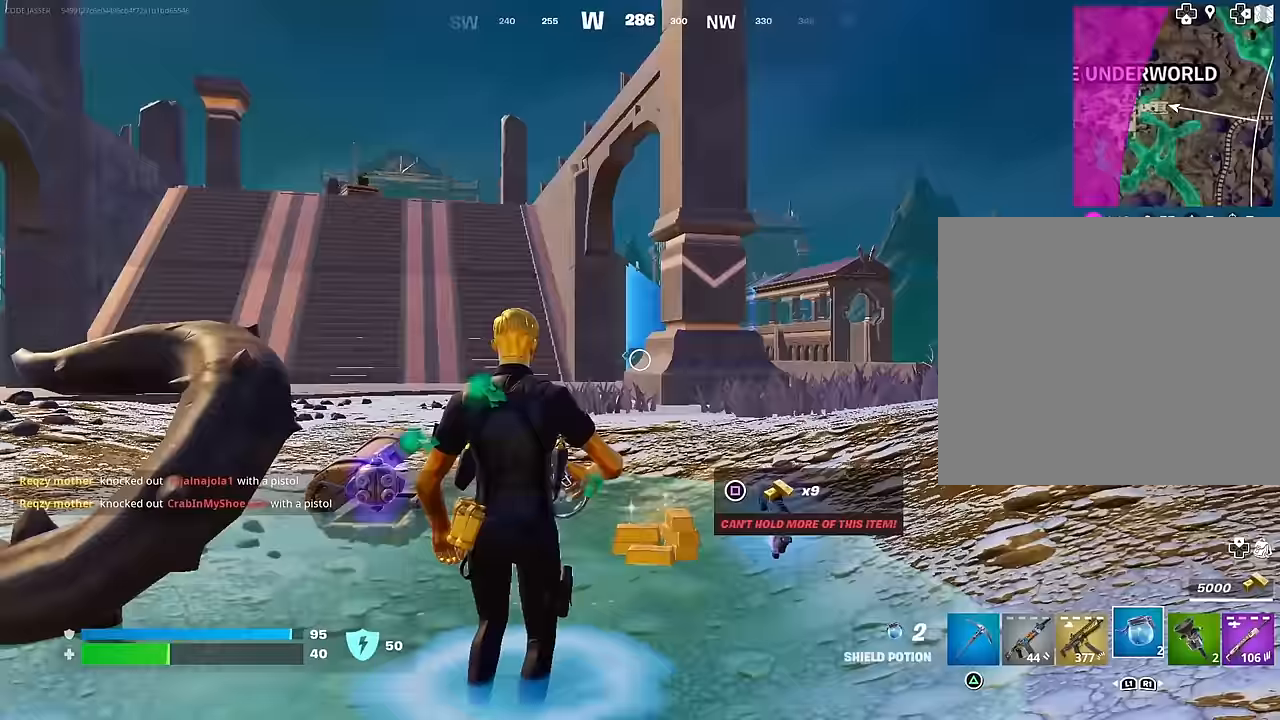
{"buttons": [], "left_stick": "up", "right_stick": "center", "events": [[117, "left_stick", "left"], [250, "left_stick", "up-left"], [333, "R2", "up"], [450, "left_stick", "up"]]}
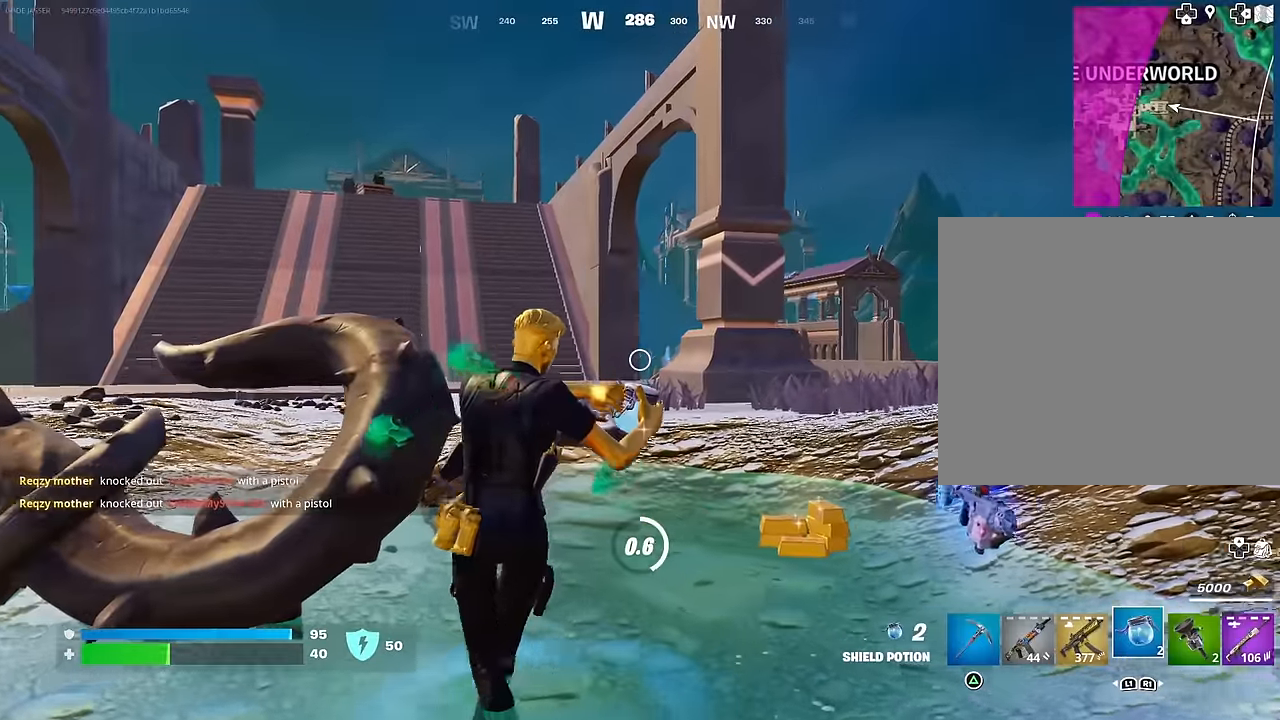
{"buttons": [], "left_stick": "down-right", "right_stick": "left", "events": [[50, "left_stick", "up-right"], [350, "right_stick", "left"], [483, "left_stick", "down-right"]]}
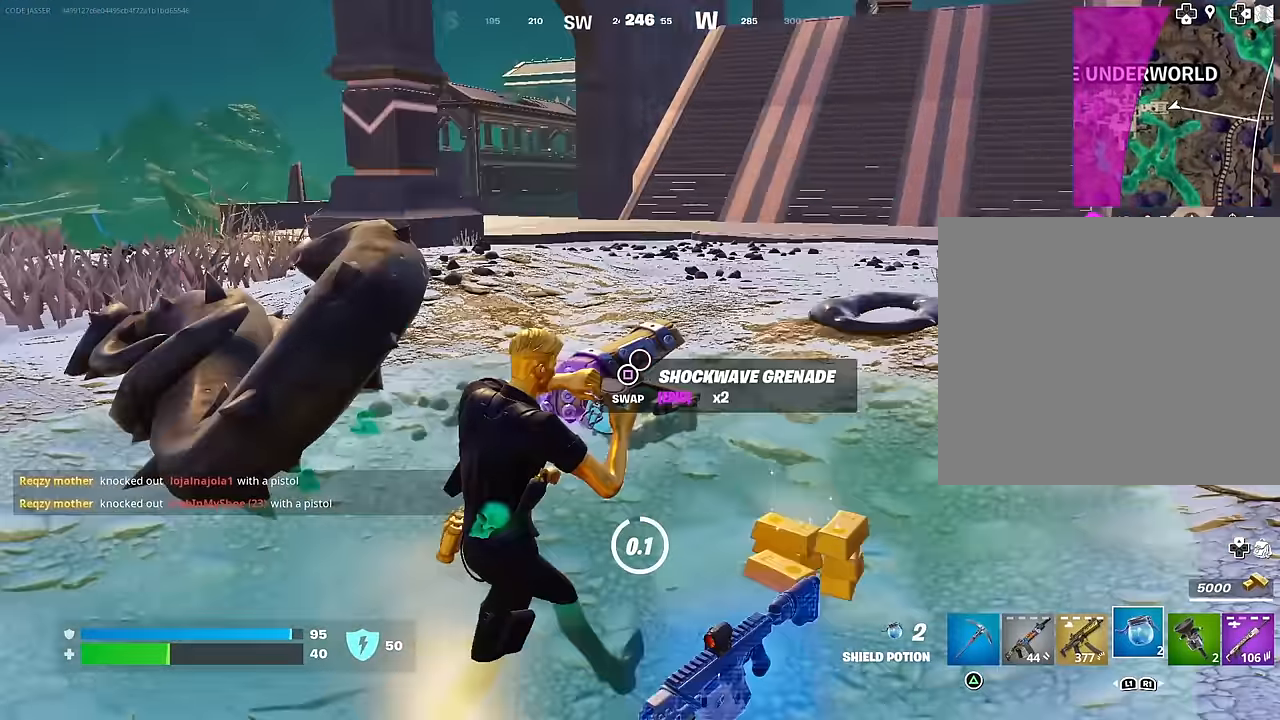
{"buttons": [], "left_stick": "up-right", "right_stick": "center", "events": [[150, "left_stick", "down-left"], [183, "right_stick", "center"], [267, "left_stick", "up-left"], [317, "left_stick", "up-right"]]}
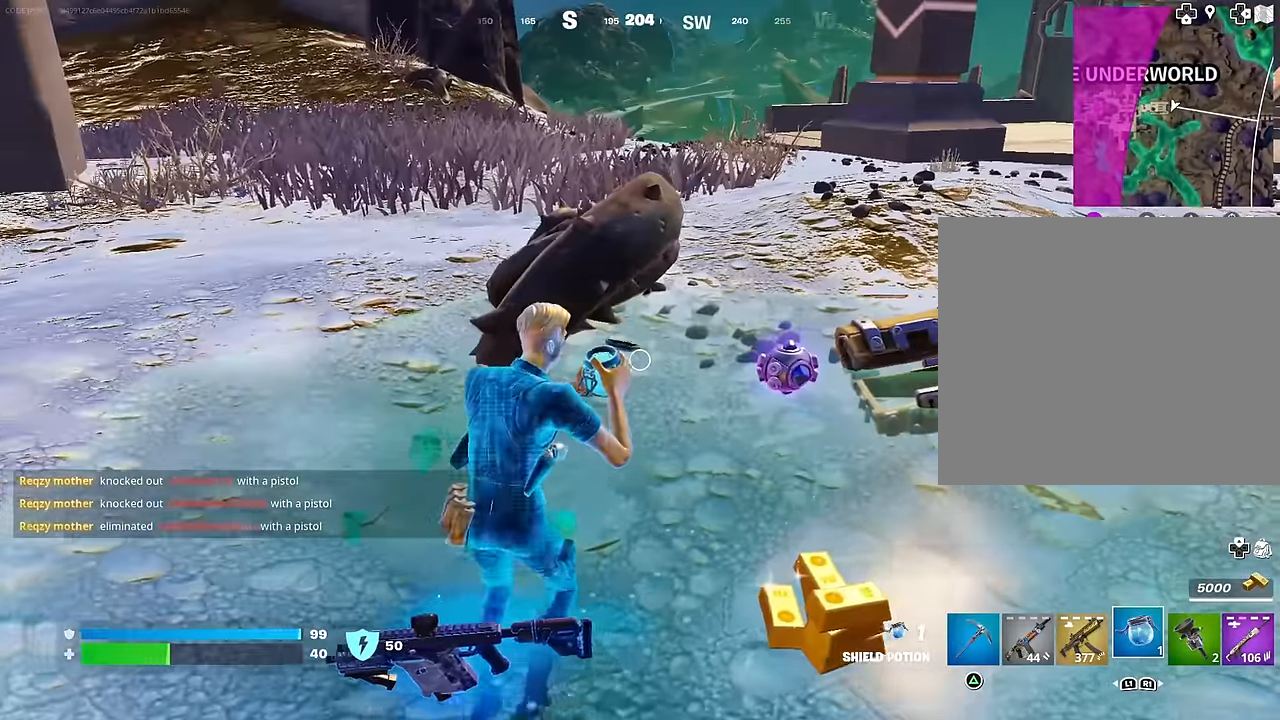
{"buttons": [], "left_stick": "down", "right_stick": "center", "events": [[317, "left_stick", "down-right"], [400, "left_stick", "down"]]}
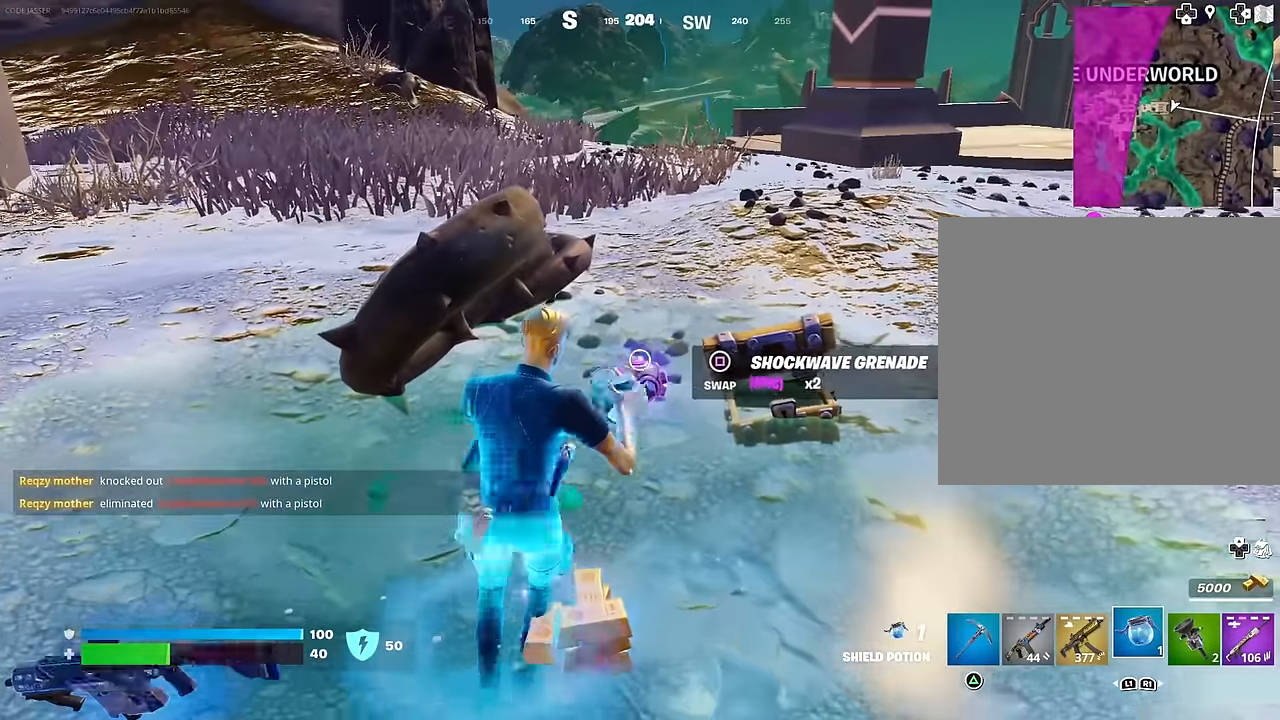
{"buttons": ["L3"], "left_stick": "up-left", "right_stick": "left", "events": [[233, "left_stick", "up"], [300, "SQUARE", "down"], [367, "SQUARE", "up"], [383, "left_stick", "up-left"], [450, "right_stick", "left"], [467, "L3", "down"]]}
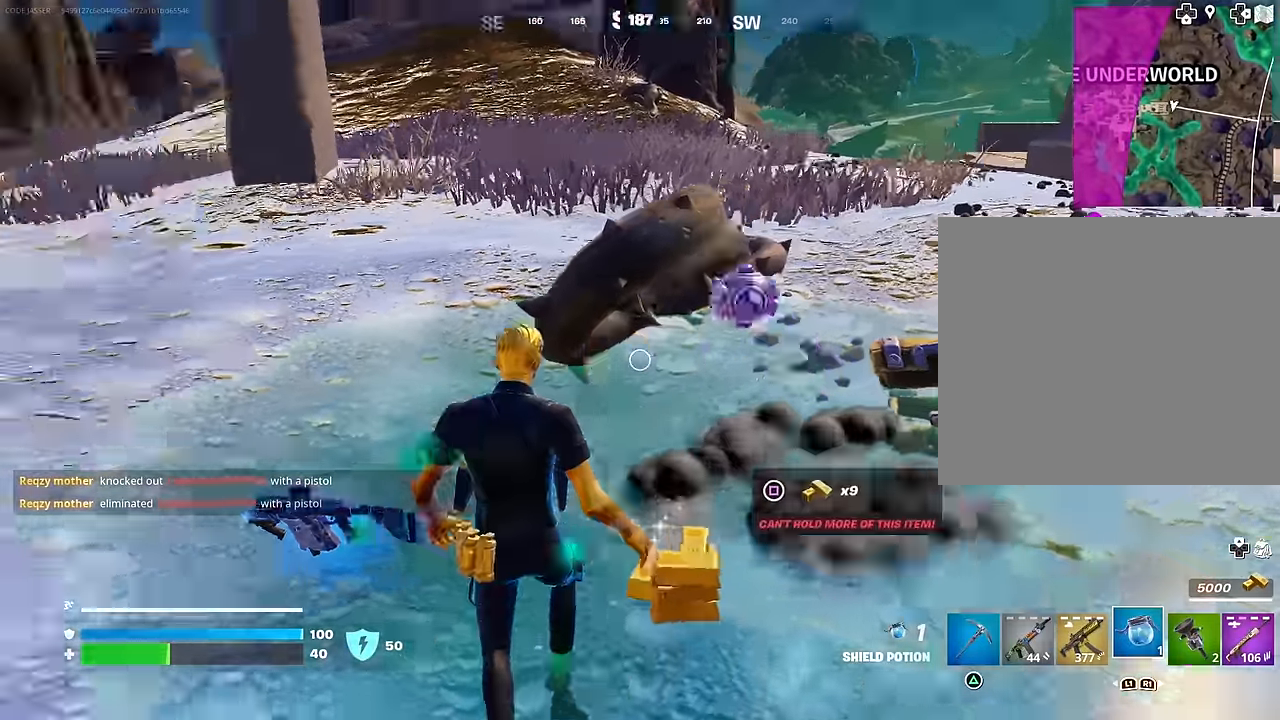
{"buttons": [], "left_stick": "up", "right_stick": "center", "events": [[50, "L3", "up"], [83, "left_stick", "up"], [267, "right_stick", "center"]]}
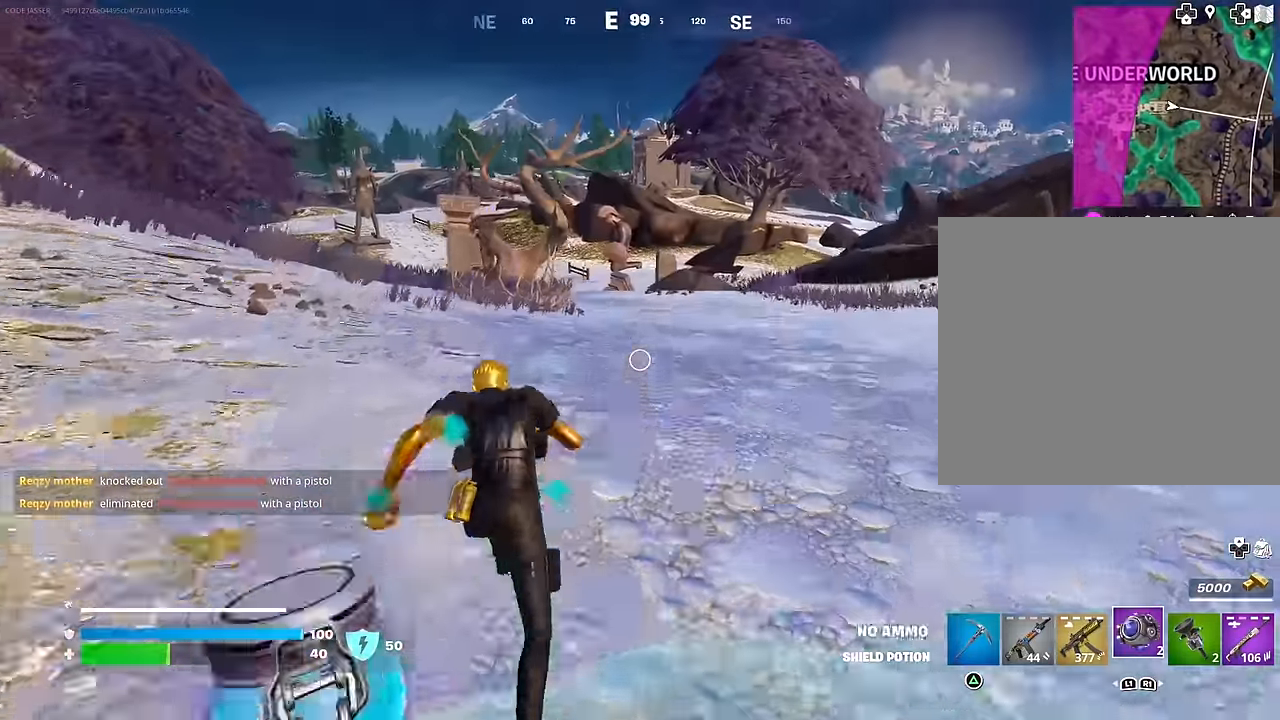
{"buttons": [], "left_stick": "up", "right_stick": "center", "events": [[67, "CROSS", "down"], [167, "CROSS", "up"], [200, "left_stick", "up-right"], [350, "left_stick", "up"]]}
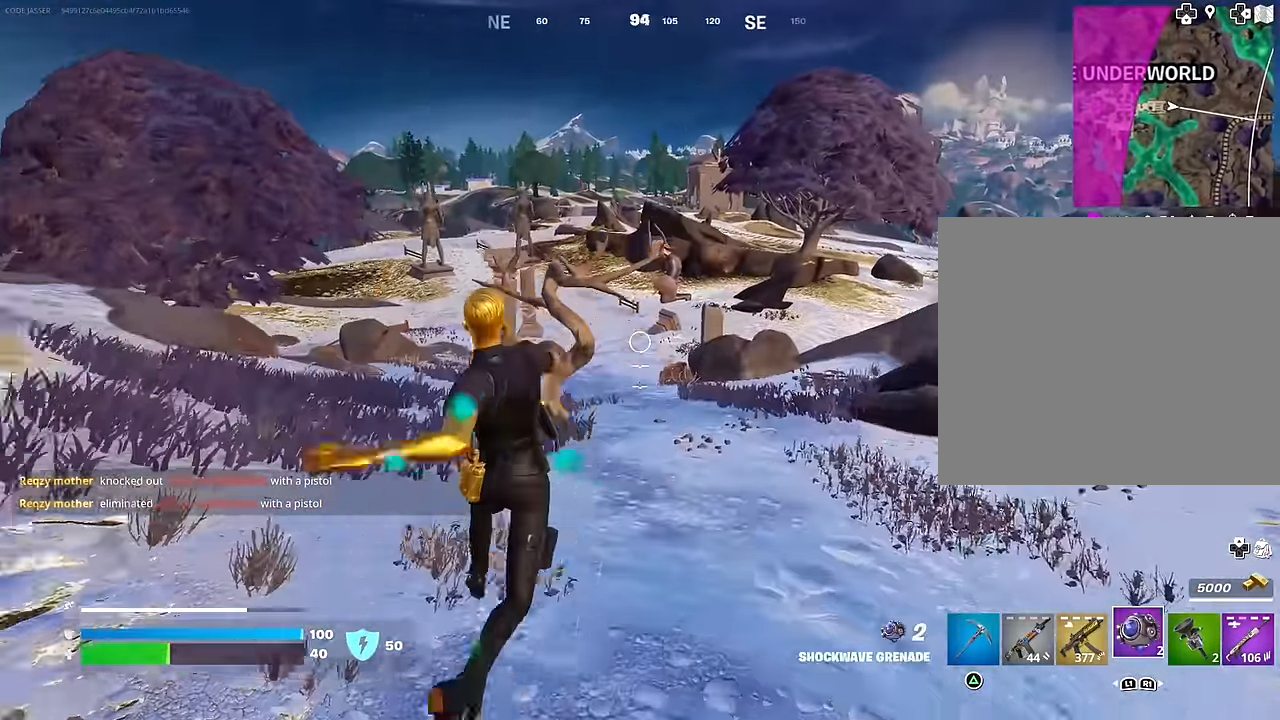
{"buttons": [], "left_stick": "center", "right_stick": "center", "events": [[83, "R3", "down"], [133, "left_stick", "center"], [167, "R3", "up"], [267, "DPAD_UP", "down"], [350, "DPAD_UP", "up"], [367, "DPAD_RIGHT", "down"], [467, "DPAD_RIGHT", "up"]]}
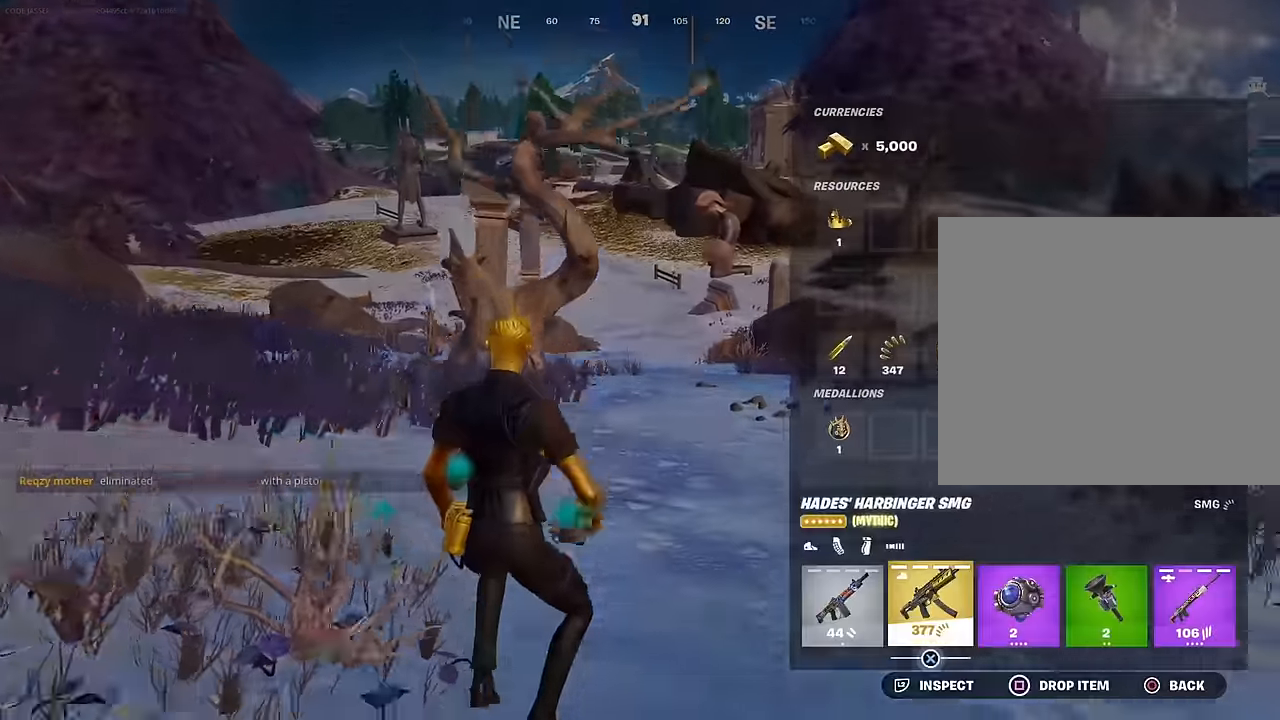
{"buttons": ["L3"], "left_stick": "up", "right_stick": "center", "events": [[50, "DPAD_RIGHT", "down"], [133, "DPAD_RIGHT", "up"], [167, "CROSS", "down"], [217, "CROSS", "up"], [233, "DPAD_RIGHT", "down"], [283, "CROSS", "down"], [300, "DPAD_RIGHT", "up"], [350, "CROSS", "up"], [433, "CIRCLE", "down"], [467, "left_stick", "up"], [483, "L3", "down"], [500, "CIRCLE", "up"]]}
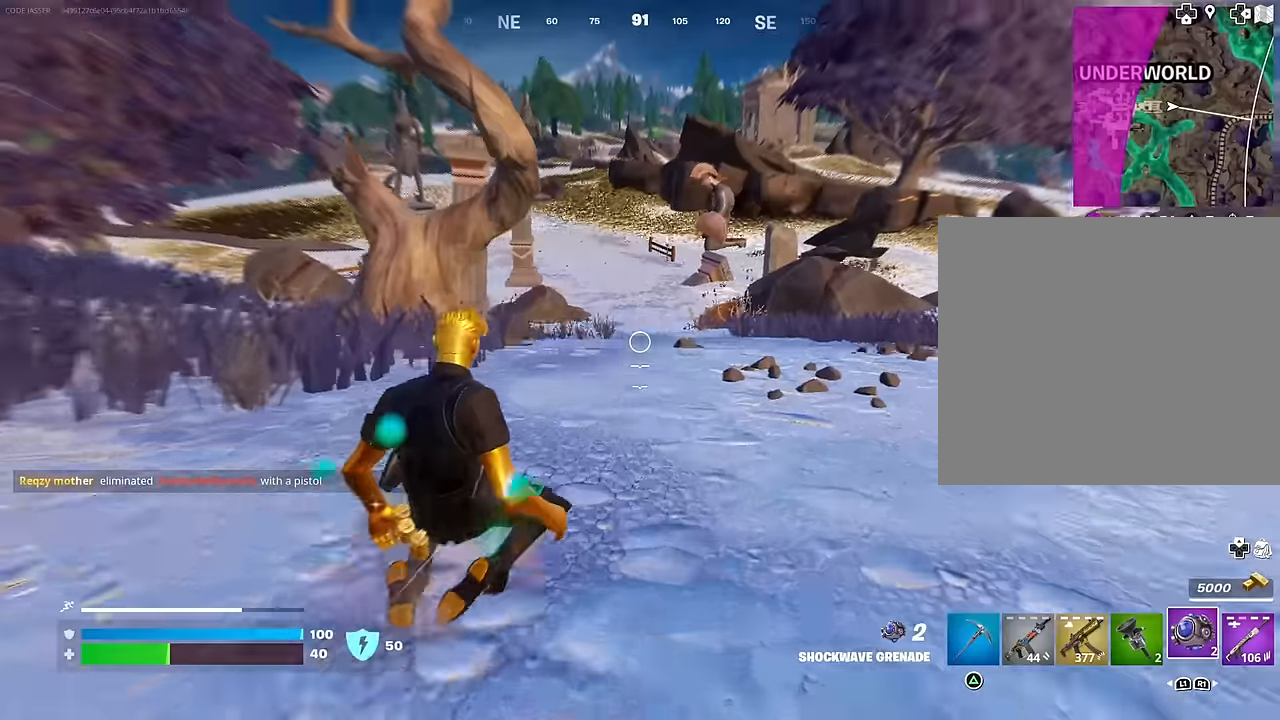
{"buttons": [], "left_stick": "up", "right_stick": "center", "events": [[67, "L3", "up"], [233, "R1", "down"], [317, "R1", "up"]]}
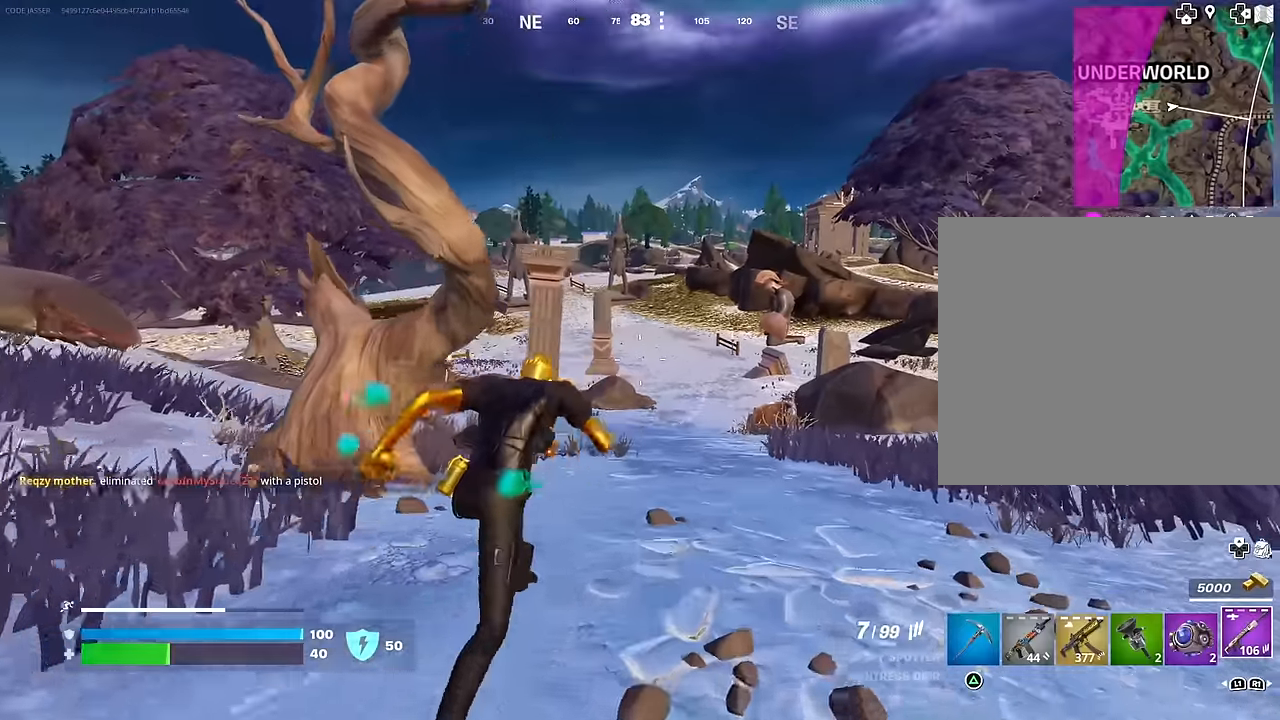
{"buttons": [], "left_stick": "center", "right_stick": "center", "events": [[267, "R3", "down"], [350, "R3", "up"], [450, "left_stick", "center"]]}
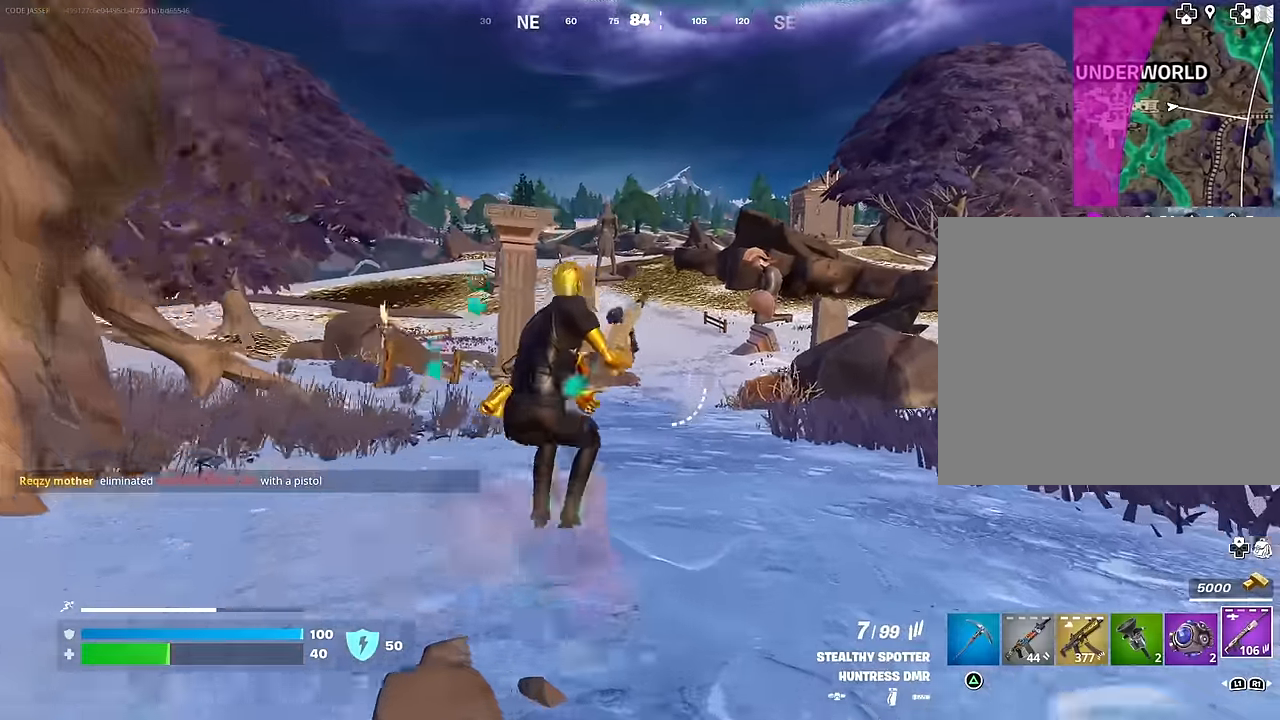
{"buttons": [], "left_stick": "up-right", "right_stick": "center", "events": [[33, "right_stick", "left"], [83, "left_stick", "up-right"], [150, "right_stick", "center"], [200, "CROSS", "down"], [300, "CROSS", "up"], [300, "SQUARE", "down"], [367, "SQUARE", "up"]]}
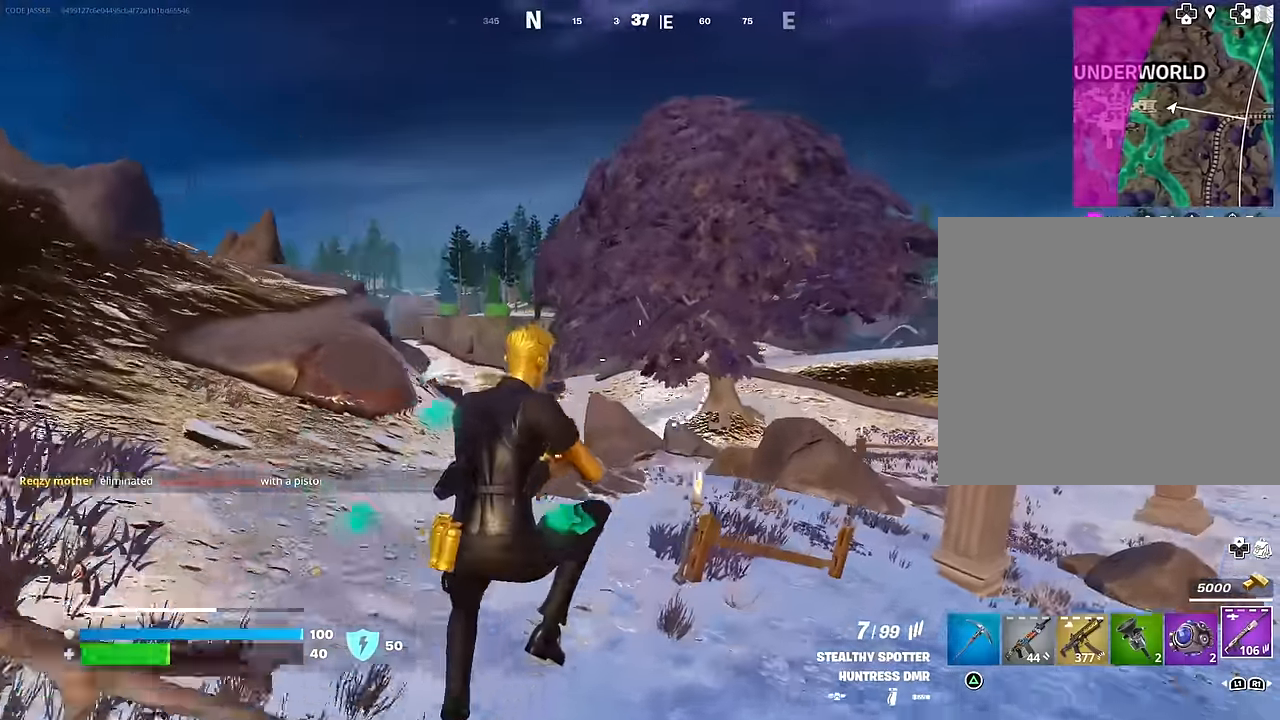
{"buttons": [], "left_stick": "down-right", "right_stick": "left", "events": [[150, "R3", "down"], [217, "R3", "up"], [250, "right_stick", "left"], [333, "R1", "down"], [333, "left_stick", "down-right"], [450, "R1", "up"]]}
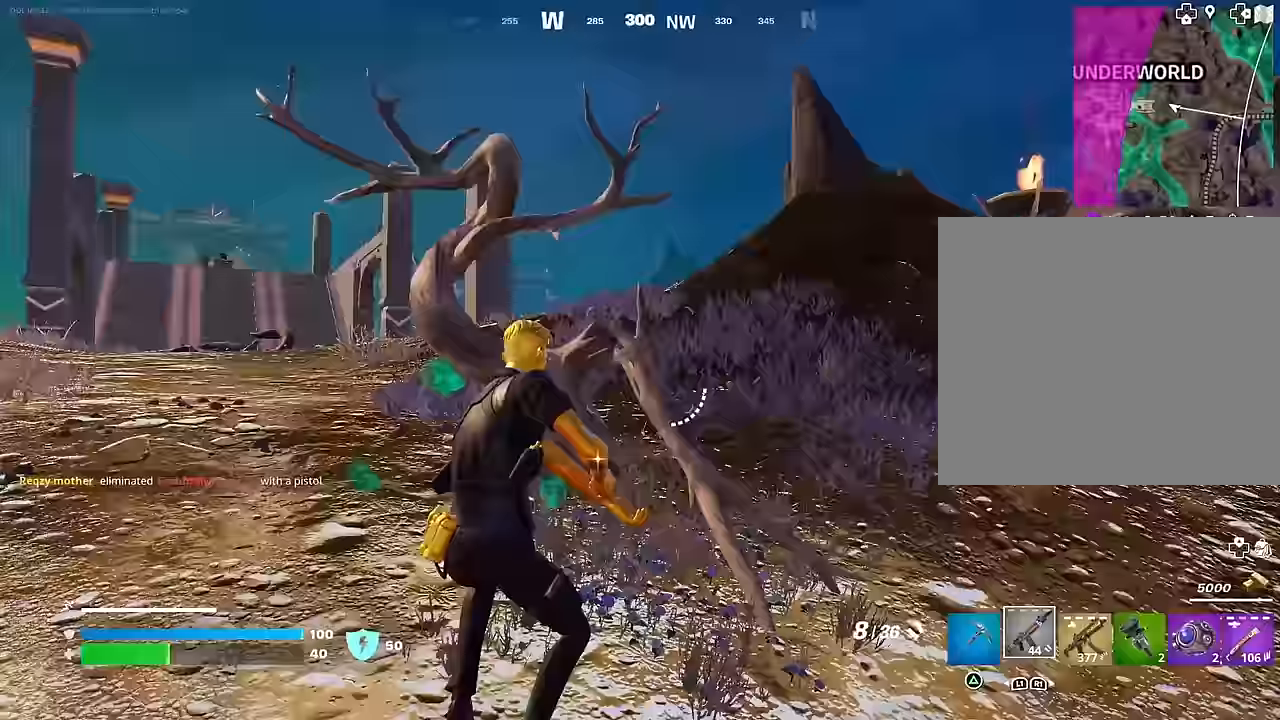
{"buttons": [], "left_stick": "down-right", "right_stick": "center", "events": [[117, "right_stick", "center"], [267, "CROSS", "down"], [300, "SQUARE", "down"], [350, "CROSS", "up"], [367, "SQUARE", "up"]]}
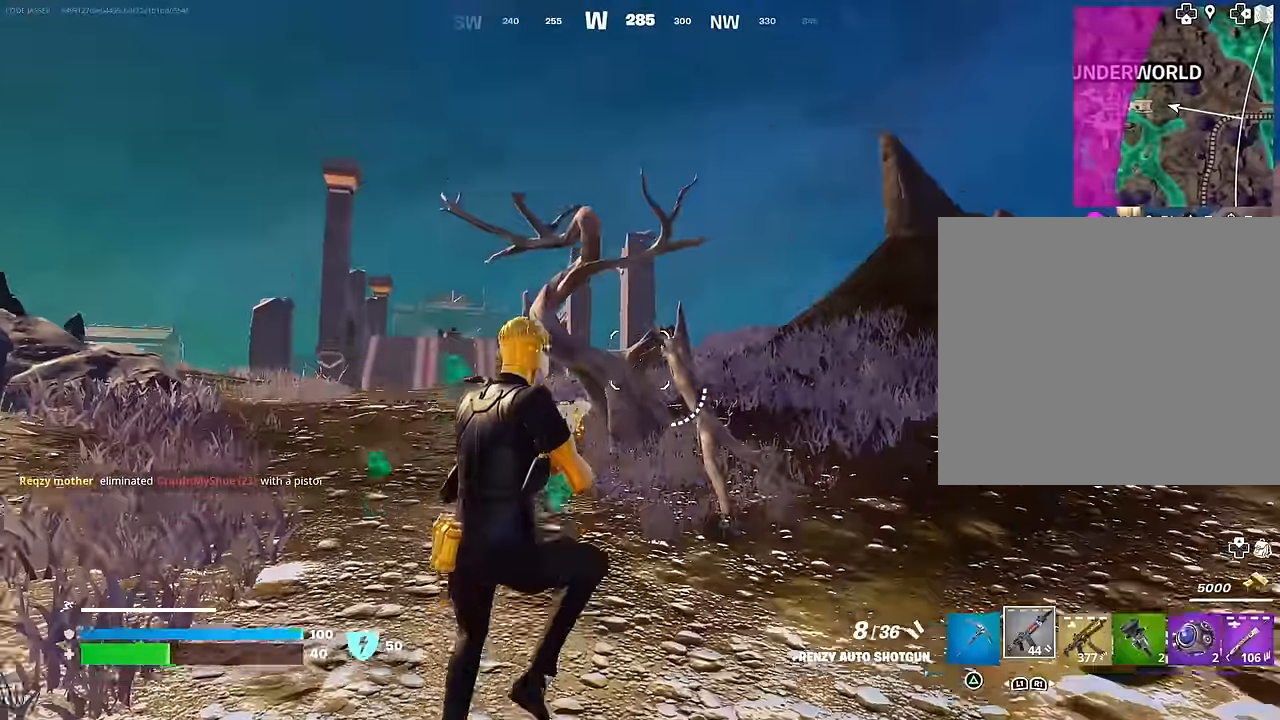
{"buttons": [], "left_stick": "up-right", "right_stick": "right", "events": [[233, "R3", "down"], [333, "R3", "up"], [350, "right_stick", "right"], [367, "R1", "down"], [450, "left_stick", "up-right"], [467, "R1", "up"]]}
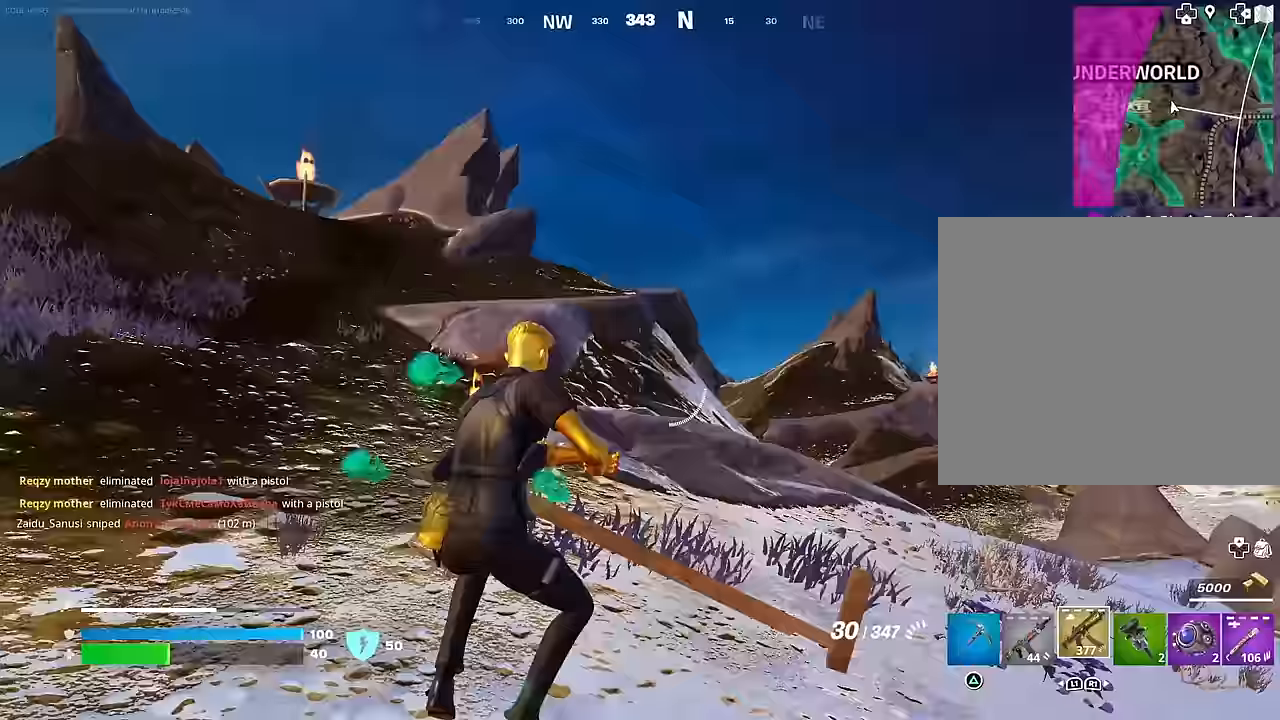
{"buttons": [], "left_stick": "up", "right_stick": "center", "events": [[300, "right_stick", "center"], [367, "left_stick", "up"], [383, "CROSS", "down"], [383, "SQUARE", "down"], [417, "CROSS", "up"], [467, "SQUARE", "up"]]}
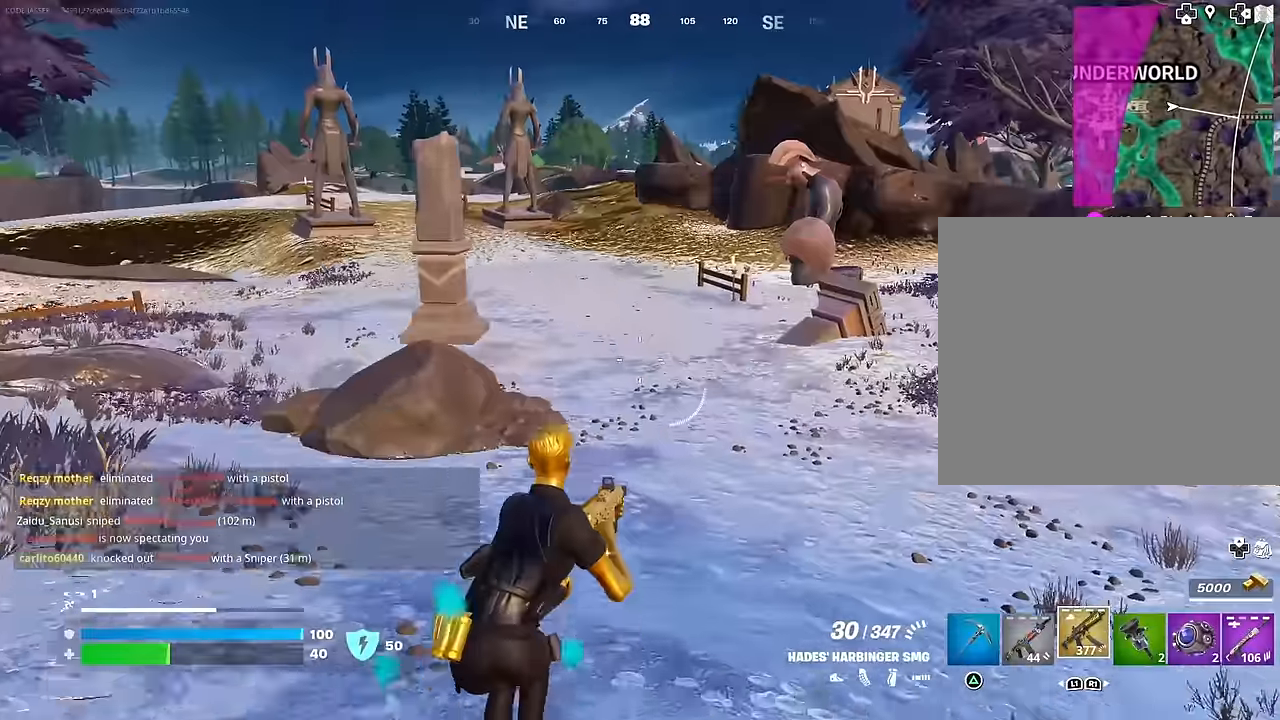
{"buttons": ["R1"], "left_stick": "up", "right_stick": "center", "events": [[50, "SQUARE", "down"], [117, "SQUARE", "up"], [333, "L1", "down"], [400, "TRIANGLE", "down"], [417, "L1", "up"], [467, "TRIANGLE", "up"], [500, "R1", "down"]]}
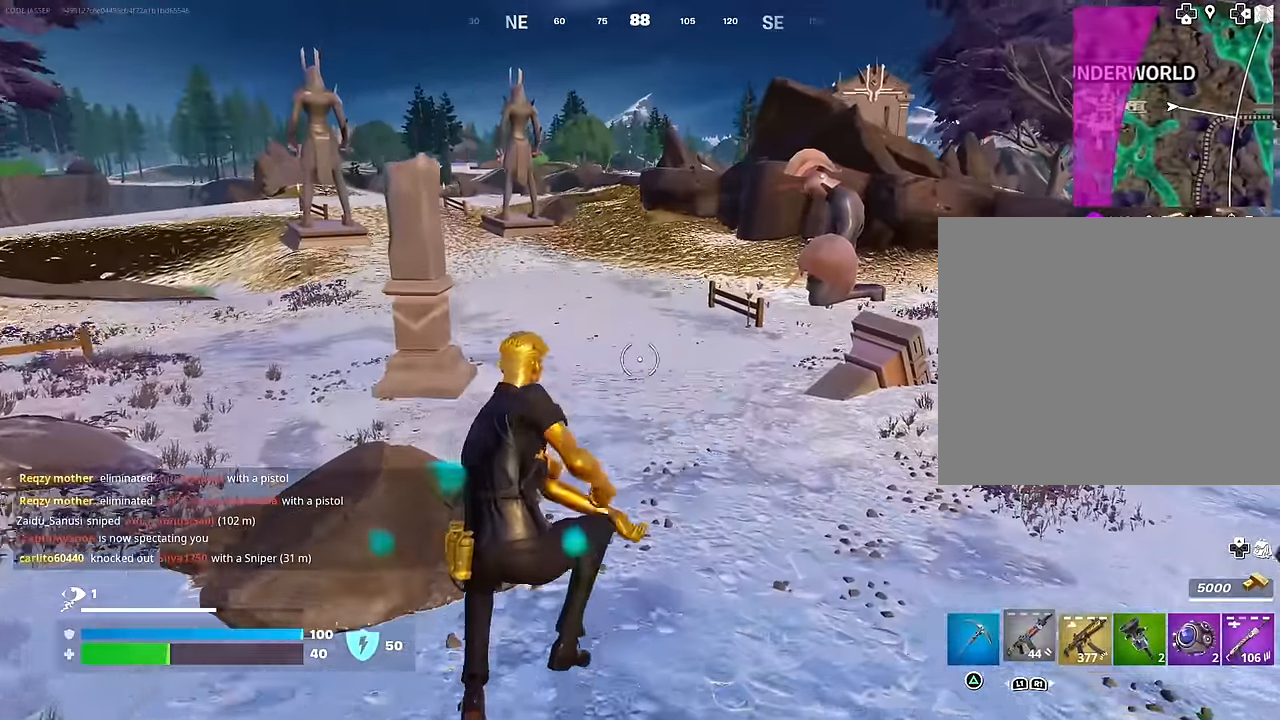
{"buttons": [], "left_stick": "up", "right_stick": "center", "events": [[50, "TRIANGLE", "down"], [100, "R1", "up"], [117, "TRIANGLE", "up"], [167, "R1", "down"], [217, "TRIANGLE", "down"], [250, "R1", "up"], [250, "TRIANGLE", "up"], [333, "L3", "down"], [417, "L3", "up"]]}
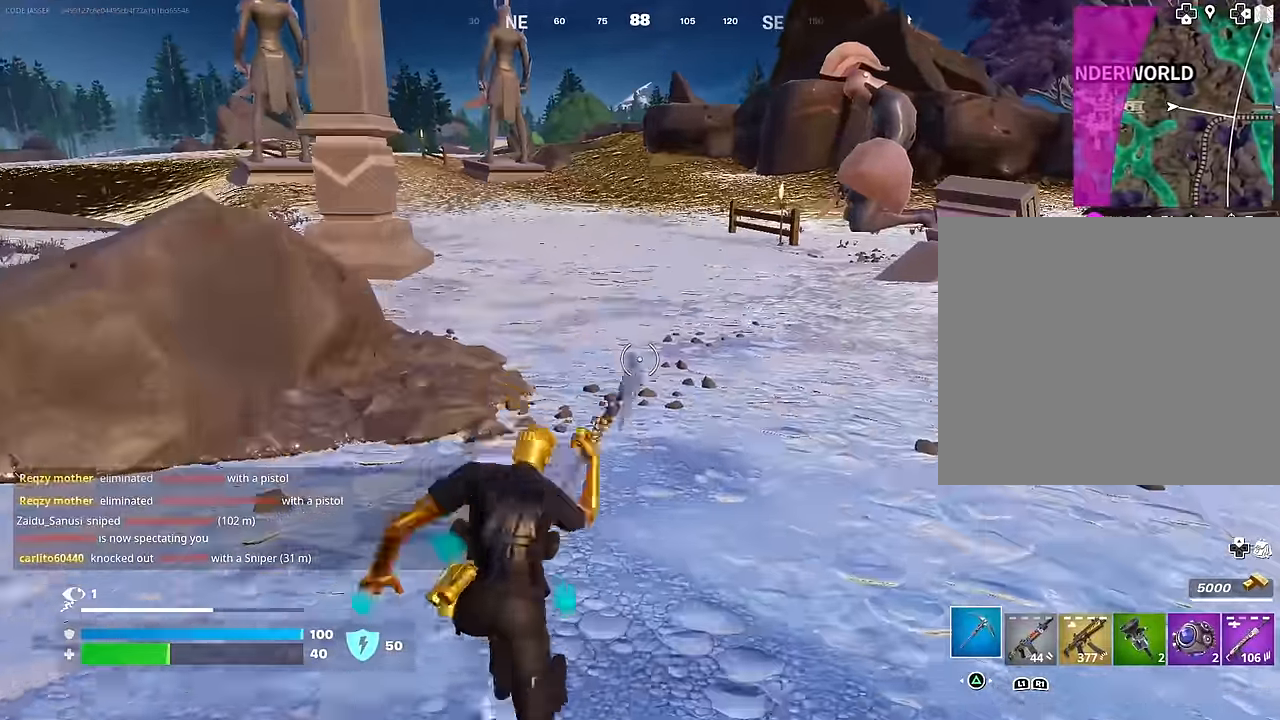
{"buttons": [], "left_stick": "down-right", "right_stick": "left", "events": [[117, "left_stick", "up-left"], [167, "CROSS", "down"], [267, "CROSS", "up"], [267, "right_stick", "left"], [283, "left_stick", "up-right"], [500, "left_stick", "down-right"]]}
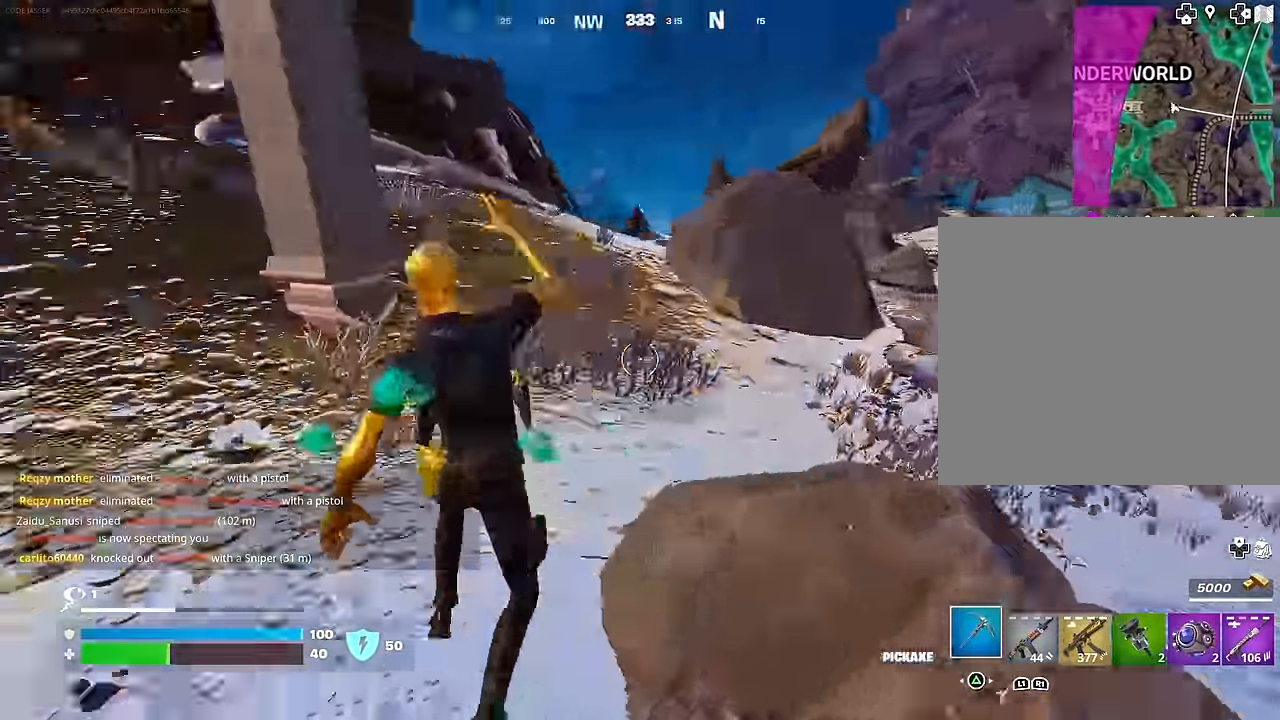
{"buttons": [], "left_stick": "down-left", "right_stick": "center", "events": [[50, "left_stick", "down"], [200, "right_stick", "center"], [417, "R3", "down"], [433, "left_stick", "down-left"], [500, "R3", "up"]]}
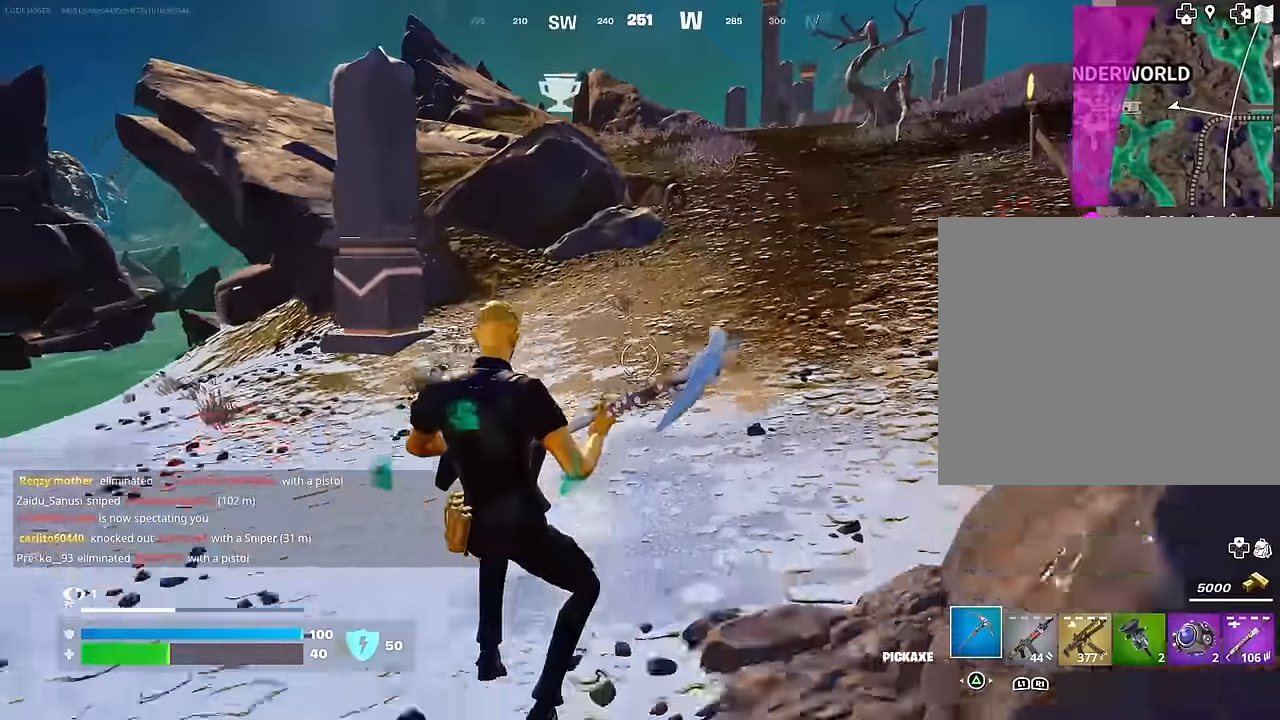
{"buttons": [], "left_stick": "up", "right_stick": "center", "events": [[33, "left_stick", "left"], [50, "right_stick", "left"], [133, "left_stick", "up-left"], [300, "left_stick", "up"], [467, "right_stick", "center"]]}
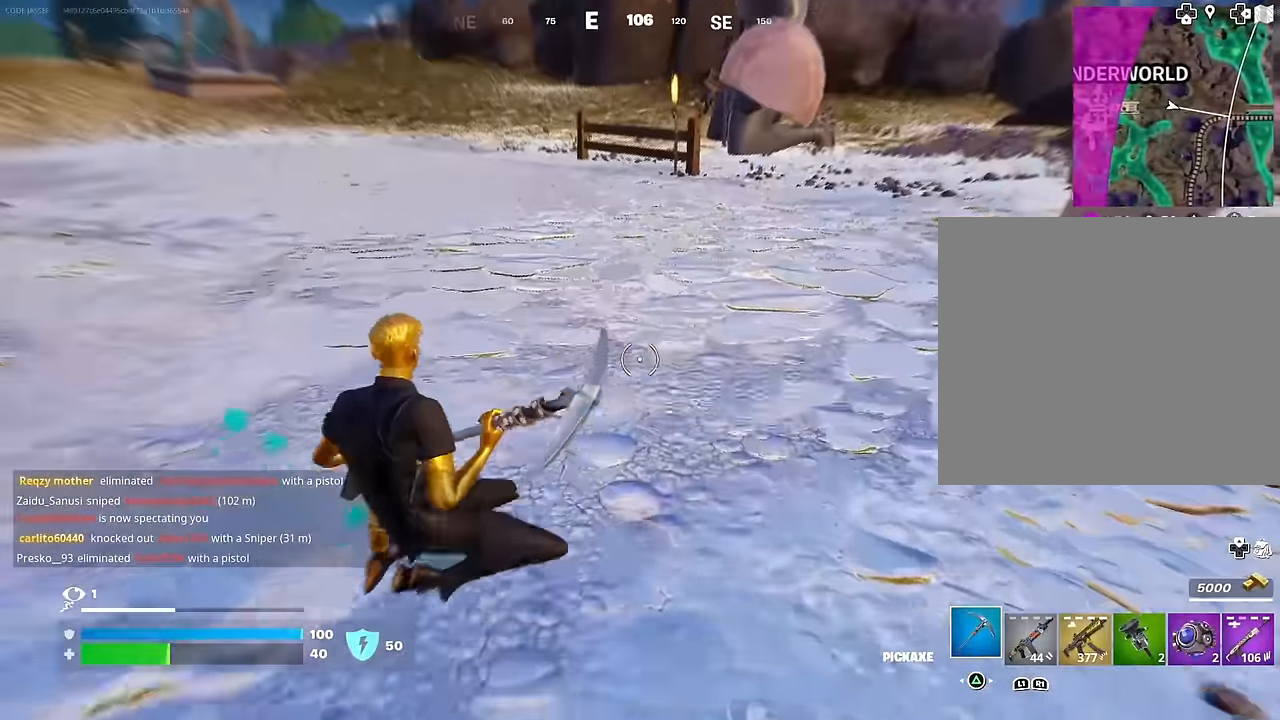
{"buttons": [], "left_stick": "up", "right_stick": "center", "events": [[183, "CROSS", "down"], [283, "CROSS", "up"]]}
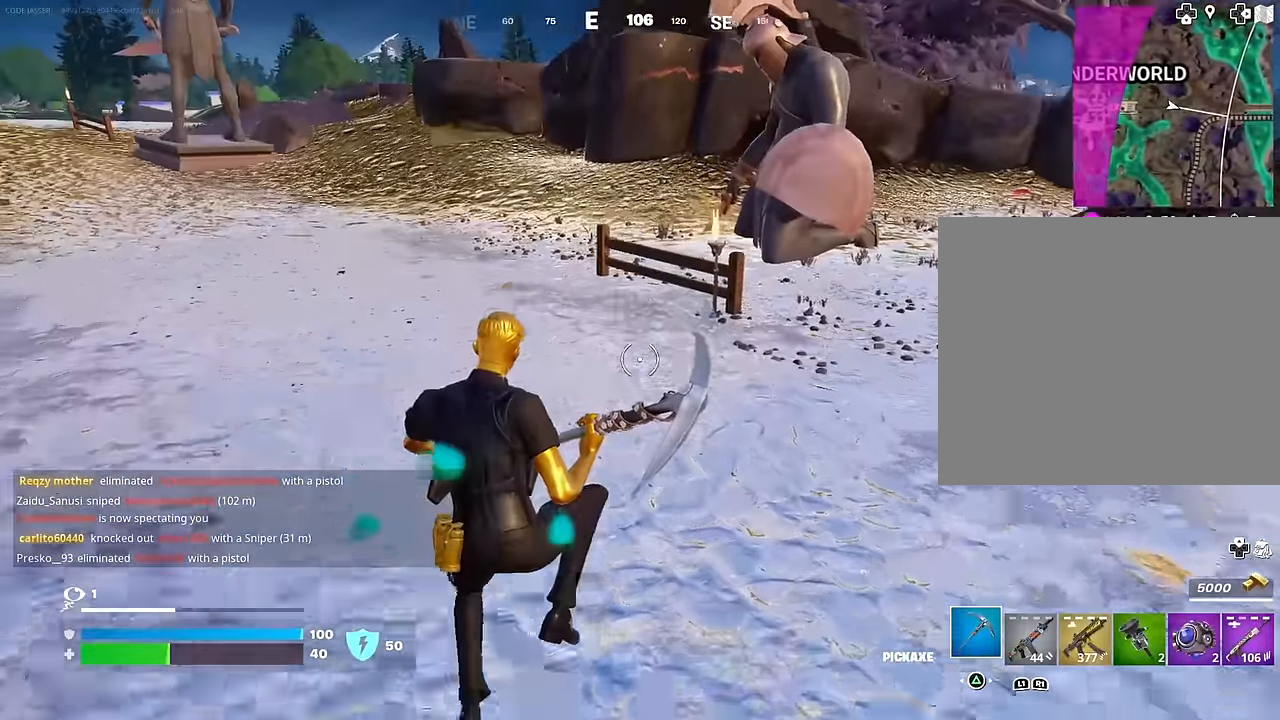
{"buttons": ["L3"], "left_stick": "up", "right_stick": "center", "events": [[100, "R1", "down"], [183, "TRIANGLE", "down"], [233, "R1", "up"], [250, "TRIANGLE", "up"], [500, "L3", "down"]]}
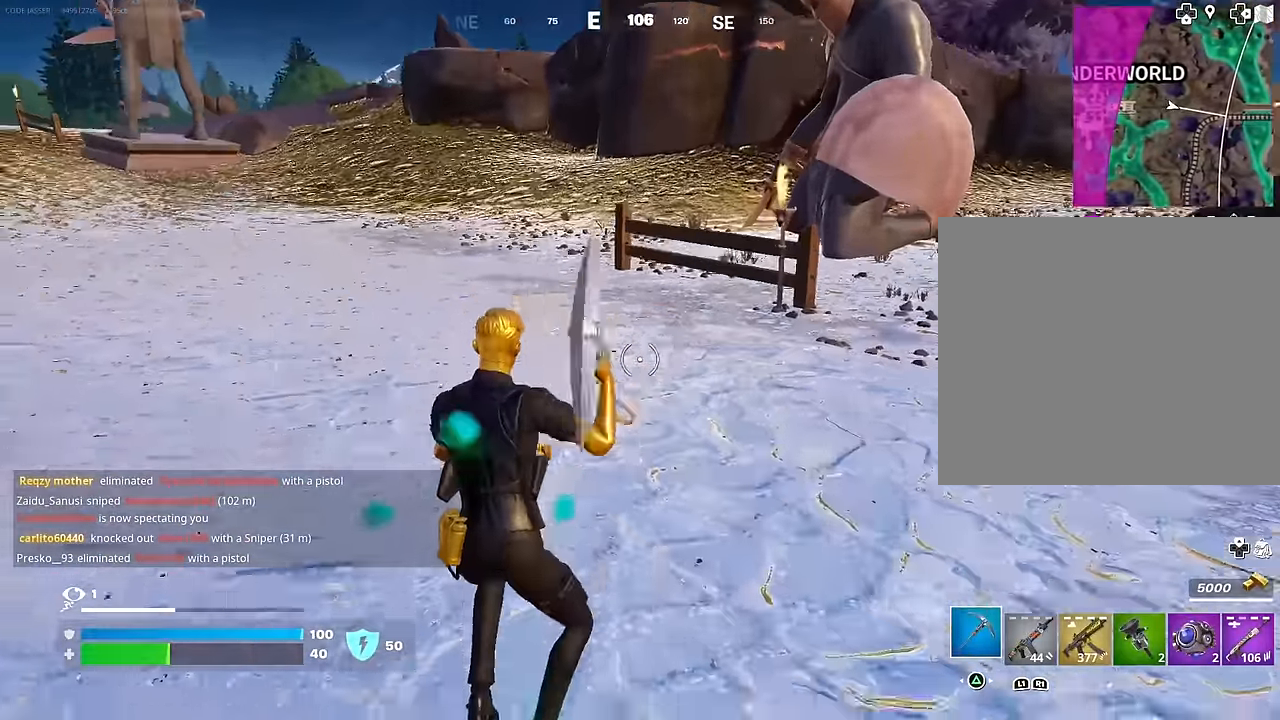
{"buttons": [], "left_stick": "up", "right_stick": "center", "events": [[17, "right_stick", "left"], [50, "left_stick", "up-right"], [67, "L3", "up"], [150, "right_stick", "center"], [500, "left_stick", "up"]]}
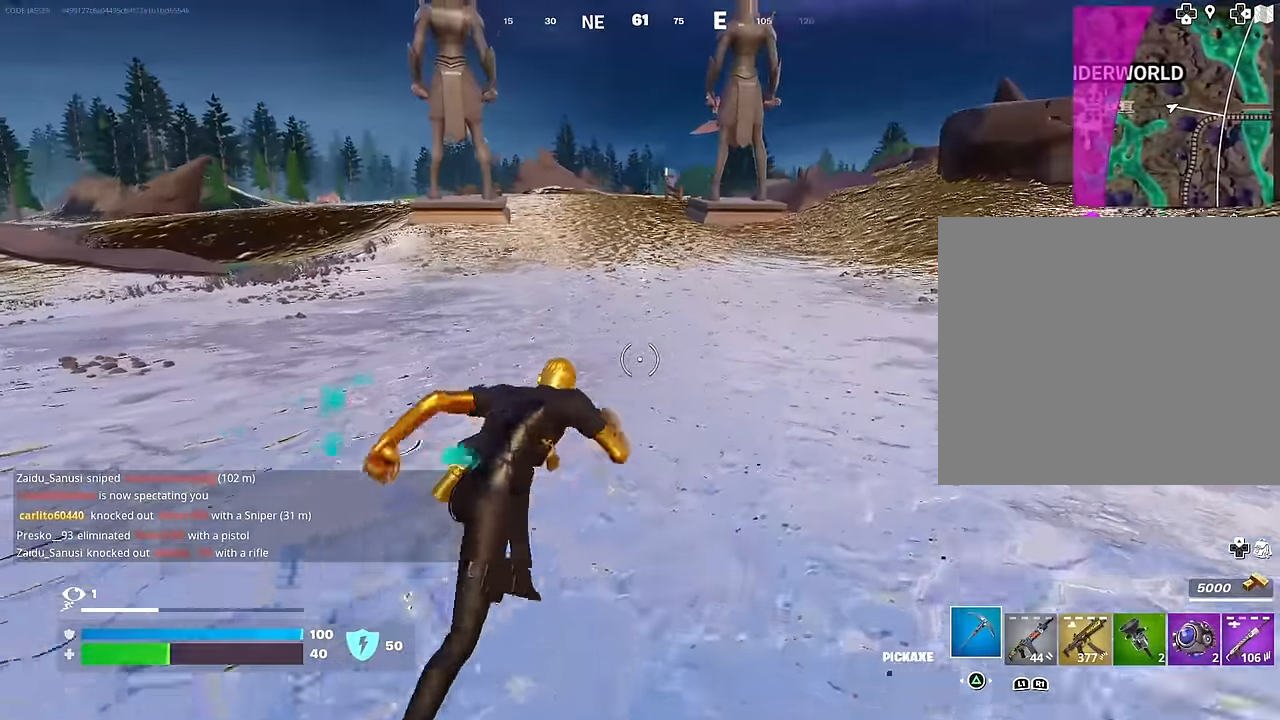
{"buttons": [], "left_stick": "up", "right_stick": "center", "events": [[100, "CROSS", "down"], [150, "CROSS", "up"], [267, "right_stick", "up-right"], [333, "right_stick", "center"]]}
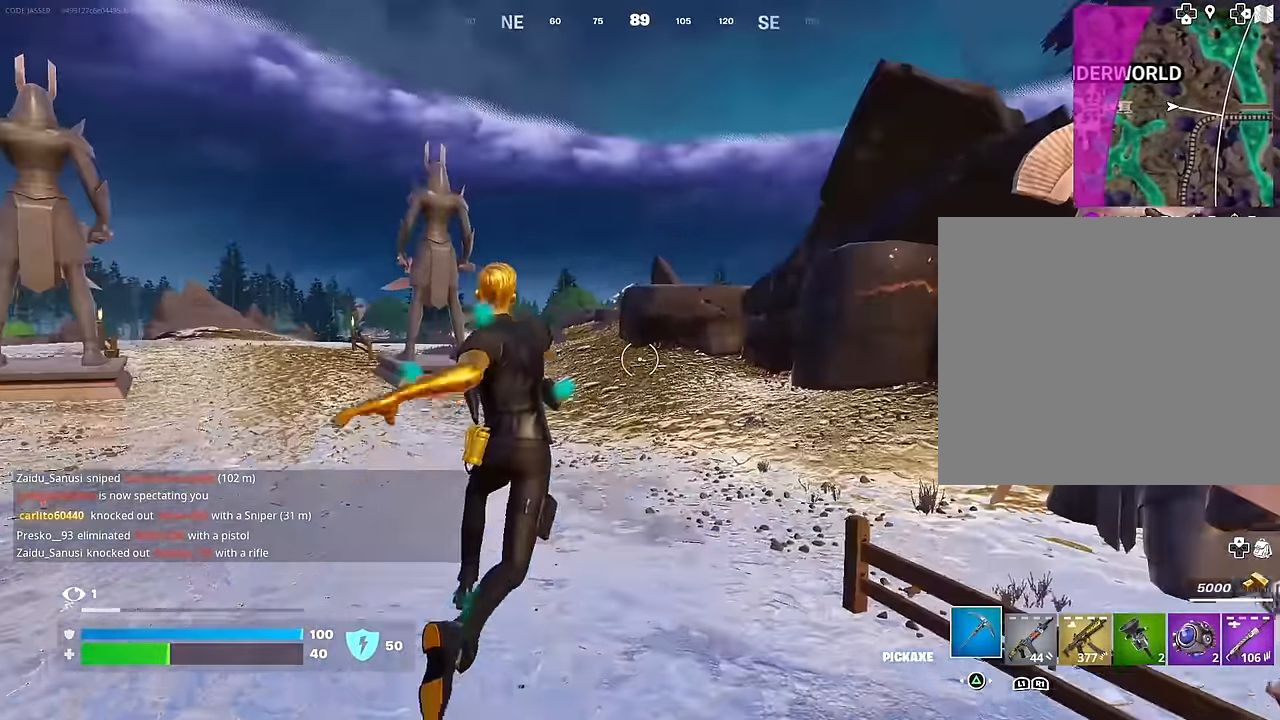
{"buttons": [], "left_stick": "up", "right_stick": "center", "events": []}
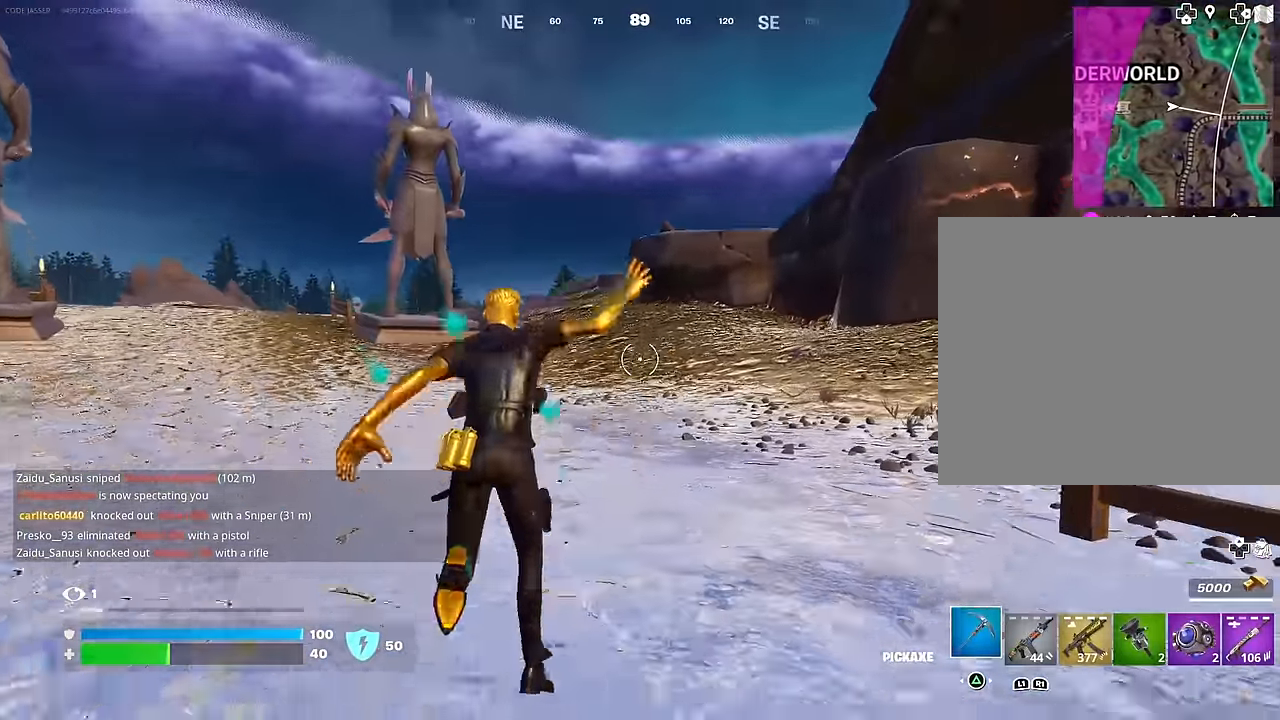
{"buttons": [], "left_stick": "up", "right_stick": "center", "events": [[183, "DPAD_RIGHT", "down"], [283, "DPAD_RIGHT", "up"]]}
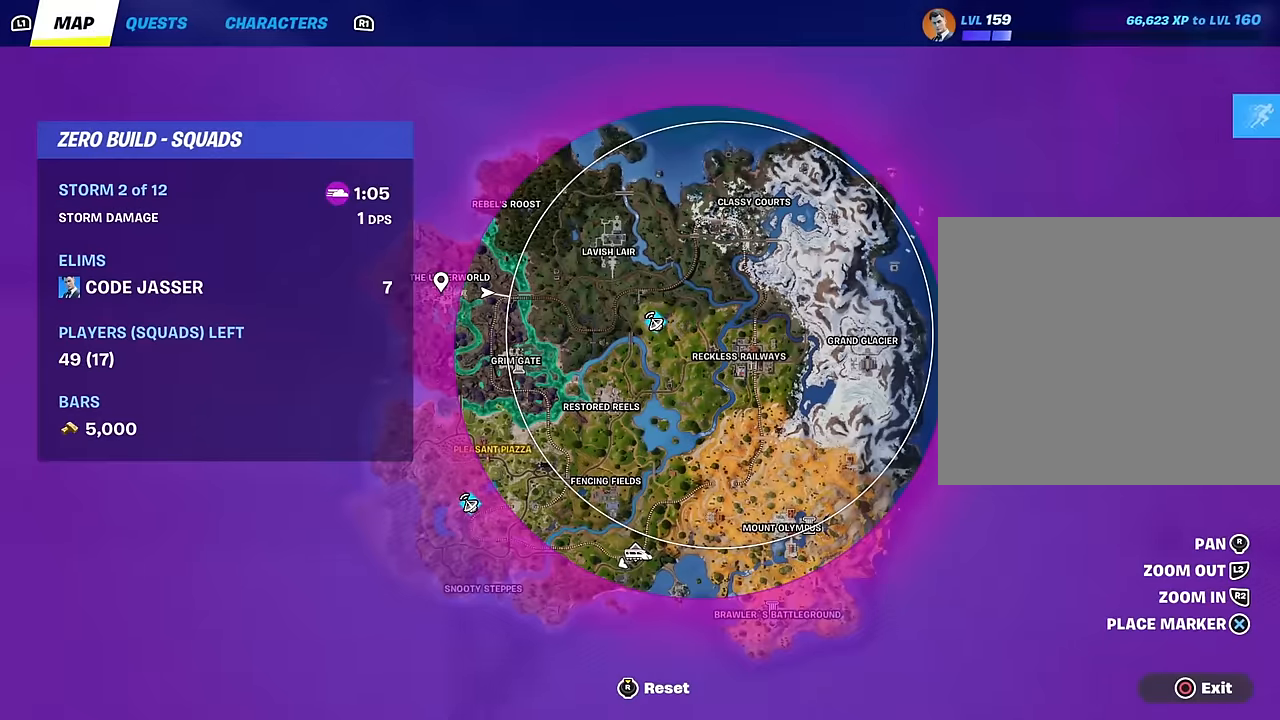
{"buttons": [], "left_stick": "up", "right_stick": "center", "events": []}
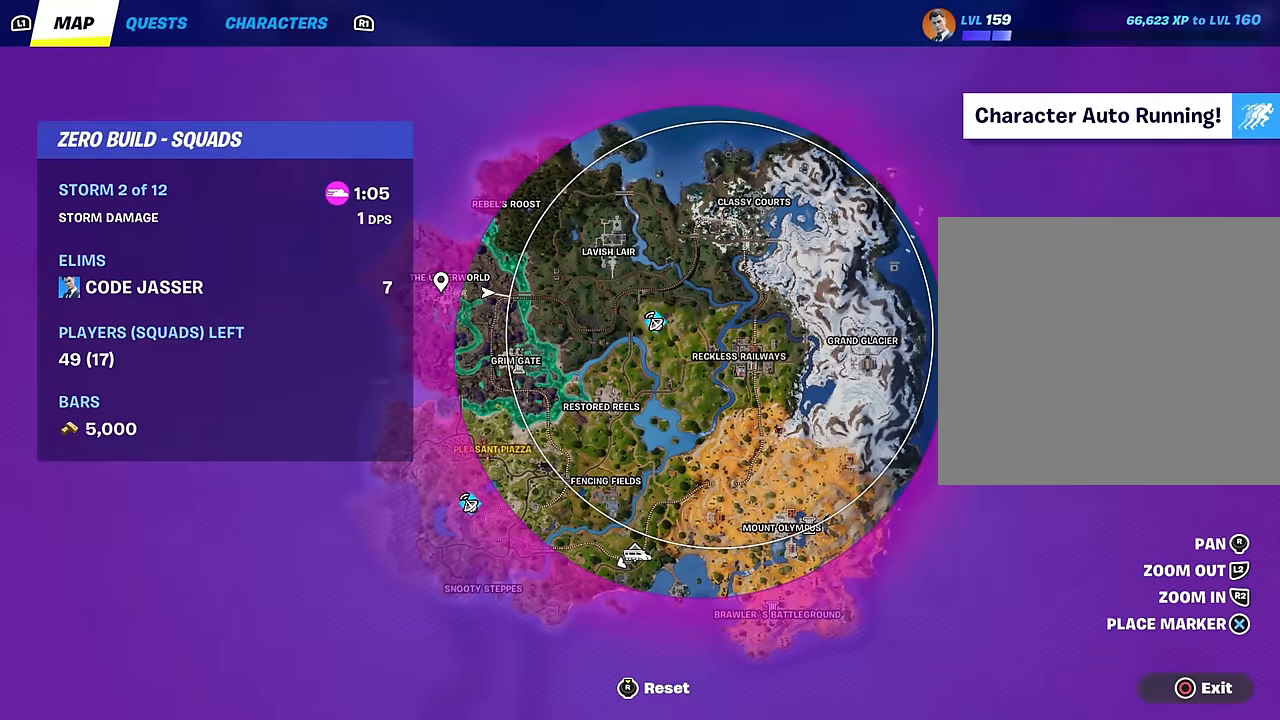
{"buttons": ["CIRCLE"], "left_stick": "up", "right_stick": "center", "events": [[500, "CIRCLE", "down"]]}